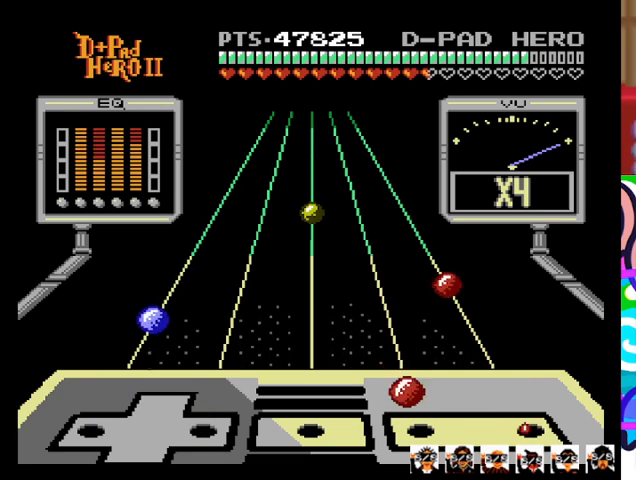
Gameplay with a controller (PlayStation layout); each line is a JSON object with the inputs held at the frame after it. "events" lists button and stick changes between this image and that frame as [ms after this image, input, new state], when the widget could be followed in between. Not read: left_stick right_stick.
{"buttons": [], "events": [[133, "SQUARE", "down"], [267, "SQUARE", "up"]]}
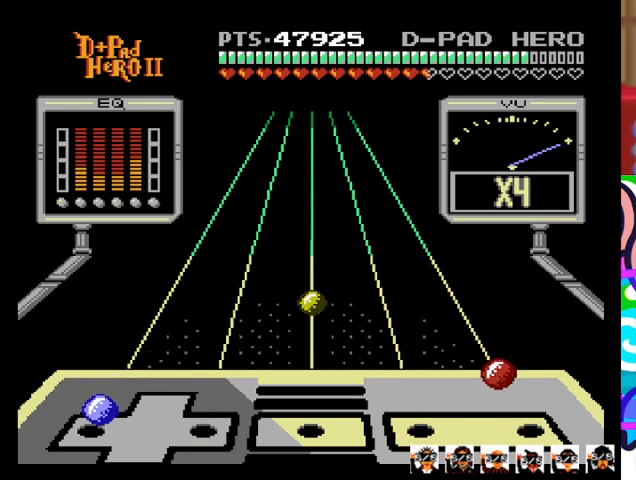
{"buttons": [], "events": [[67, "DPAD_LEFT", "down"], [133, "DPAD_LEFT", "up"], [200, "CROSS", "down"], [333, "CROSS", "up"]]}
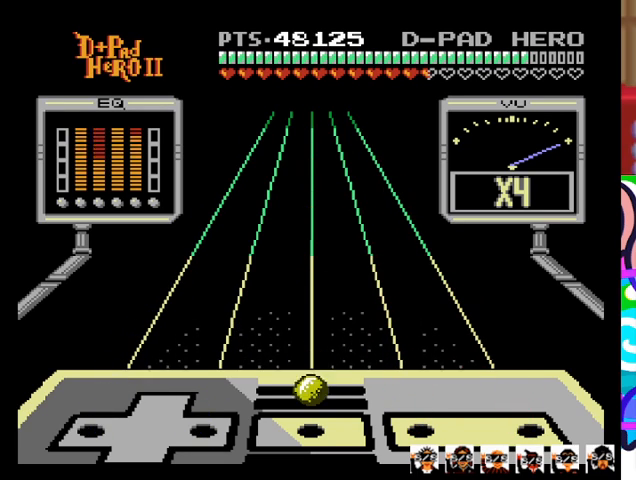
{"buttons": [], "events": [[133, "R1", "down"], [333, "R1", "up"]]}
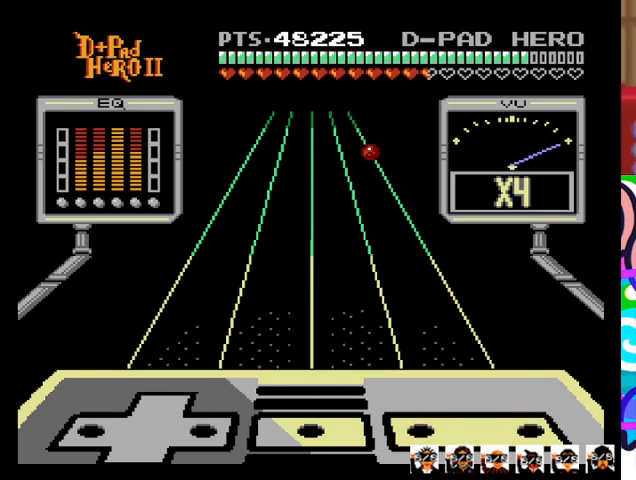
{"buttons": [], "events": []}
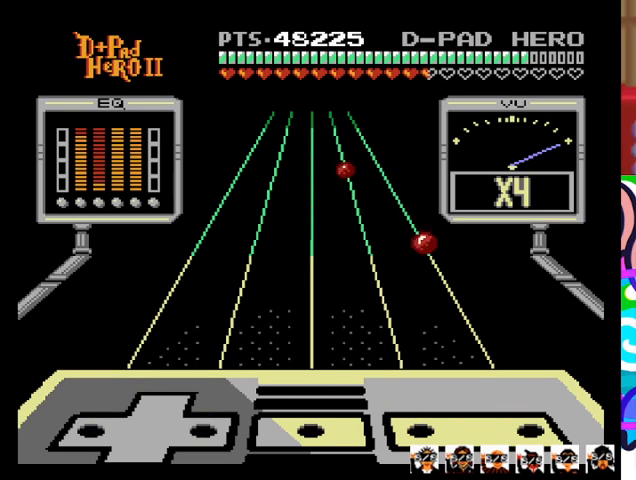
{"buttons": [], "events": []}
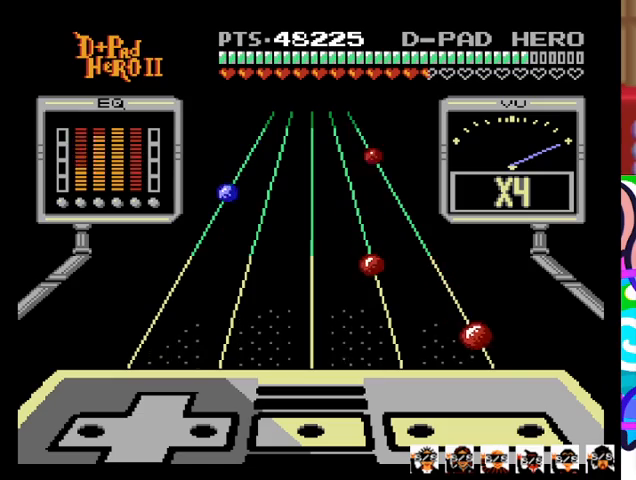
{"buttons": ["CROSS"], "events": [[433, "CROSS", "down"]]}
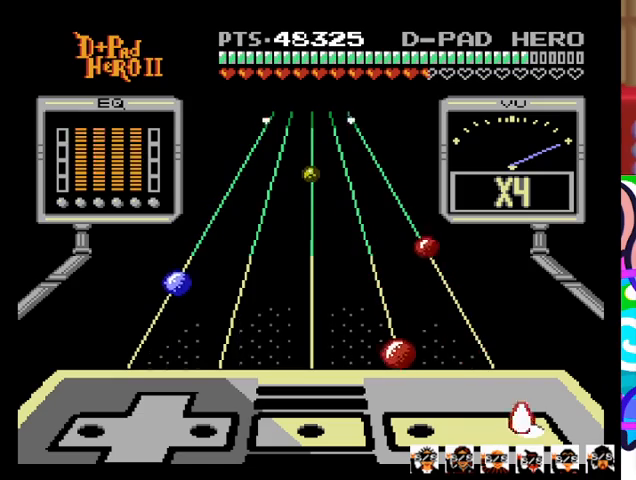
{"buttons": [], "events": [[67, "CROSS", "up"], [333, "SQUARE", "down"], [500, "SQUARE", "up"]]}
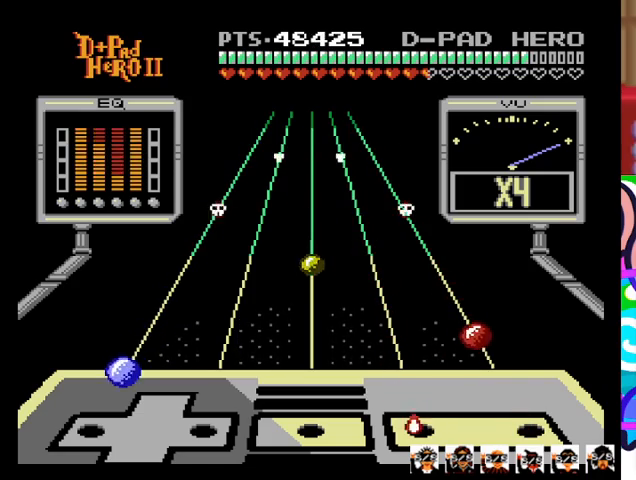
{"buttons": ["CROSS"], "events": [[233, "DPAD_LEFT", "down"], [333, "DPAD_LEFT", "up"], [400, "CROSS", "down"]]}
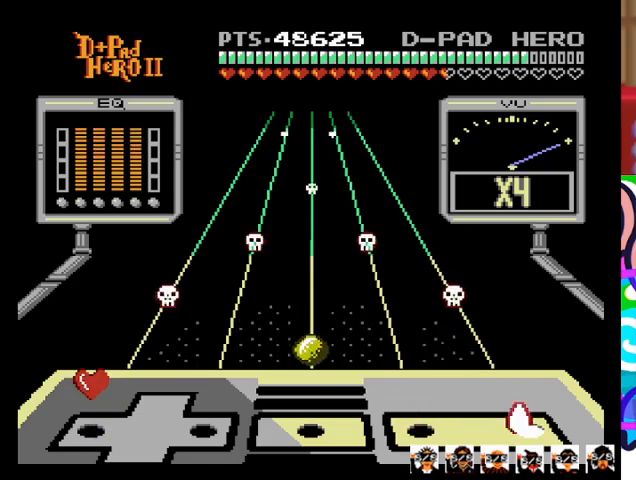
{"buttons": [], "events": [[67, "CROSS", "up"], [367, "R1", "down"], [467, "R1", "up"]]}
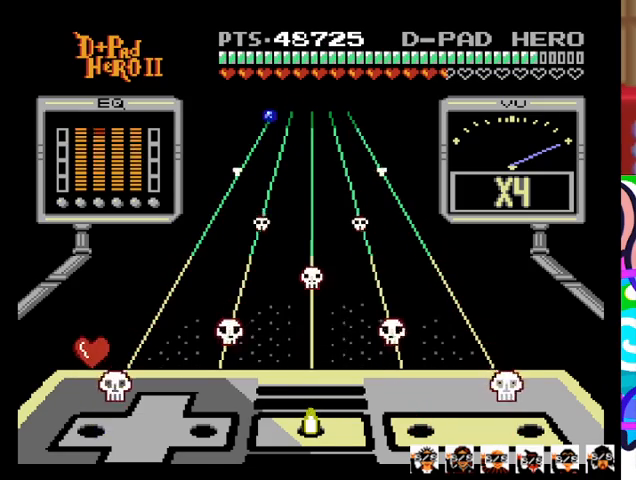
{"buttons": [], "events": []}
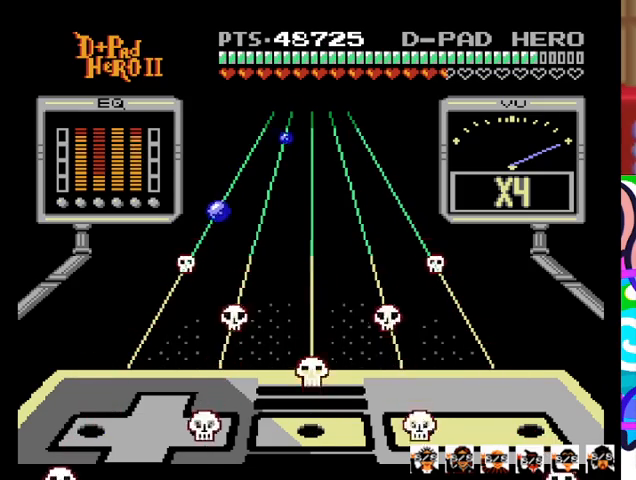
{"buttons": [], "events": []}
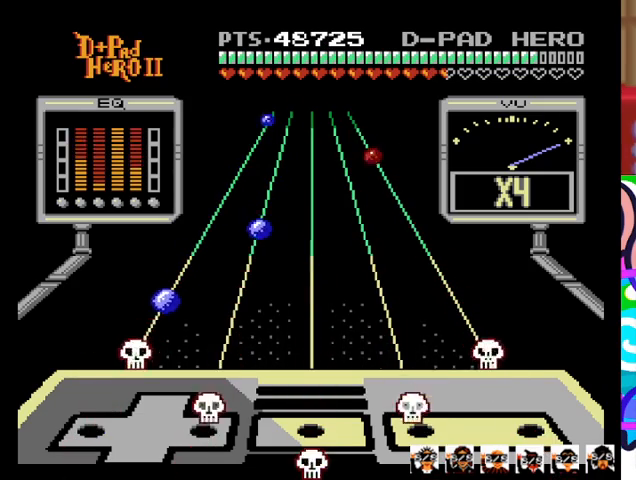
{"buttons": [], "events": []}
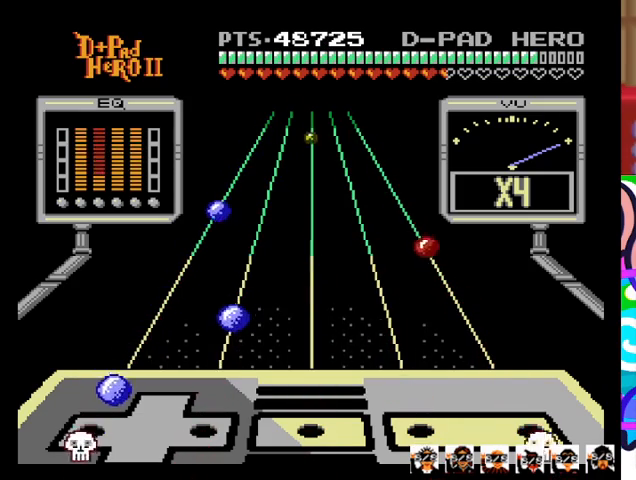
{"buttons": [], "events": [[200, "DPAD_LEFT", "down"], [300, "DPAD_LEFT", "up"]]}
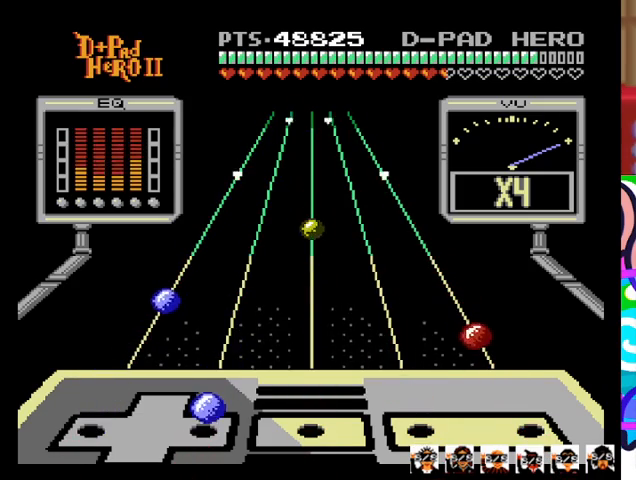
{"buttons": ["CROSS"], "events": [[67, "DPAD_RIGHT", "down"], [200, "DPAD_RIGHT", "up"], [467, "CROSS", "down"]]}
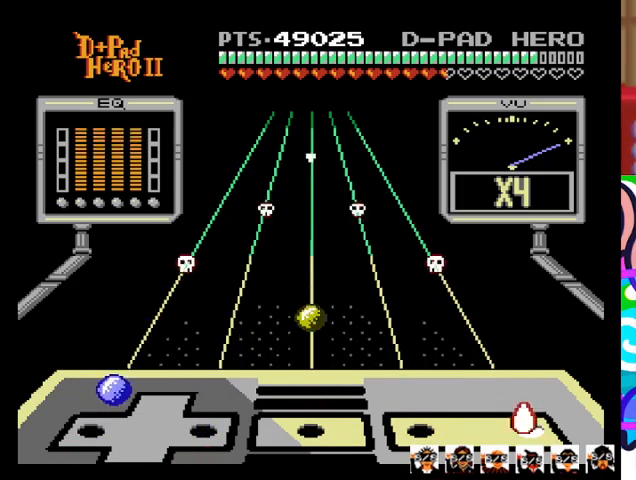
{"buttons": [], "events": [[100, "CROSS", "up"], [167, "DPAD_LEFT", "down"], [267, "DPAD_LEFT", "up"]]}
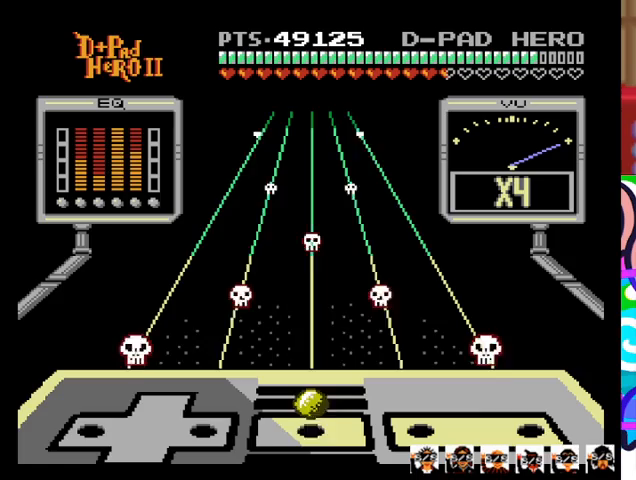
{"buttons": [], "events": [[33, "R1", "down"], [167, "R1", "up"]]}
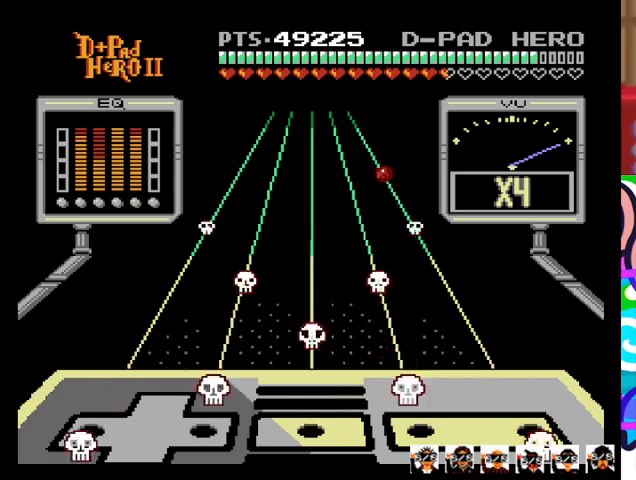
{"buttons": [], "events": []}
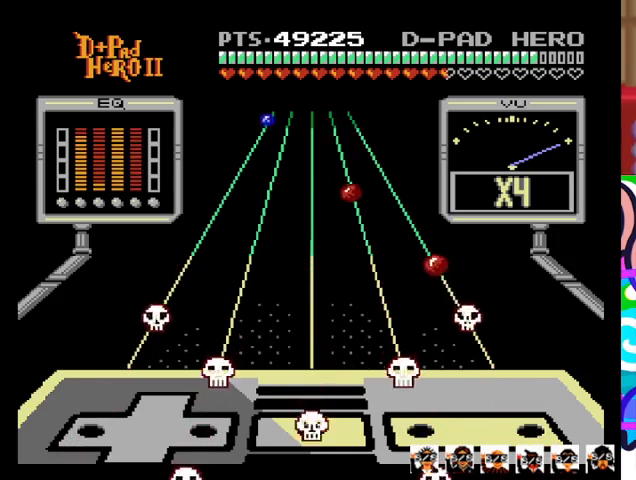
{"buttons": [], "events": []}
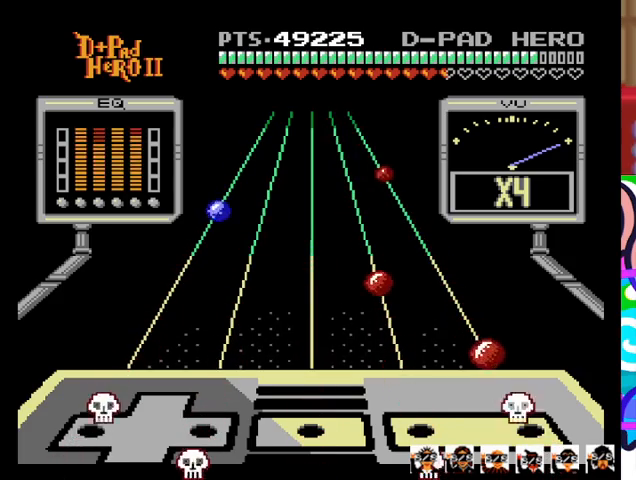
{"buttons": [], "events": [[367, "CROSS", "down"], [500, "CROSS", "up"]]}
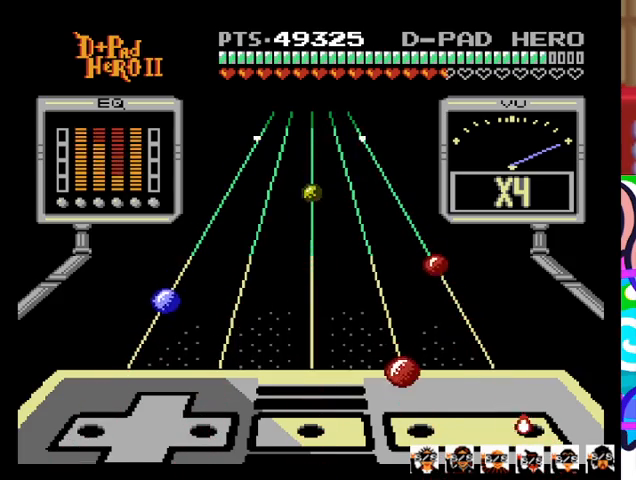
{"buttons": [], "events": [[267, "SQUARE", "down"], [400, "SQUARE", "up"]]}
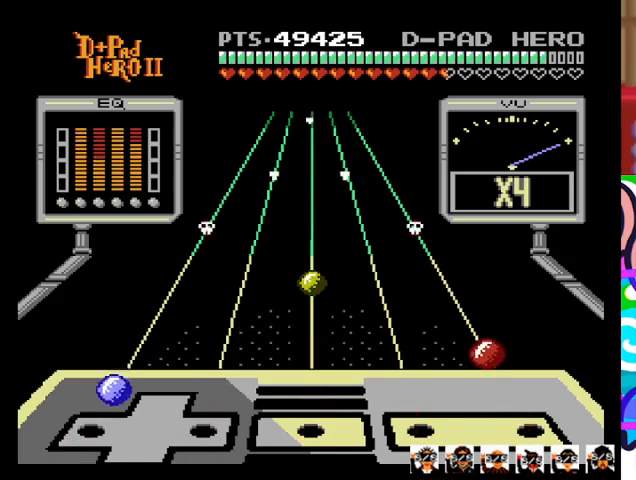
{"buttons": [], "events": [[133, "DPAD_LEFT", "down"], [267, "DPAD_LEFT", "up"], [367, "CROSS", "down"], [467, "CROSS", "up"]]}
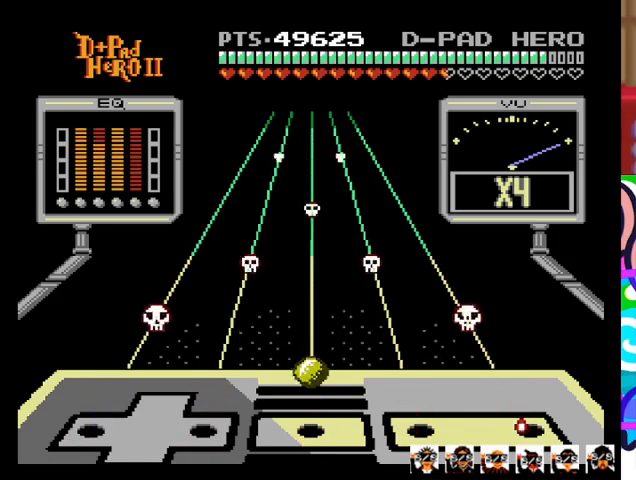
{"buttons": [], "events": [[233, "R1", "down"], [400, "R1", "up"]]}
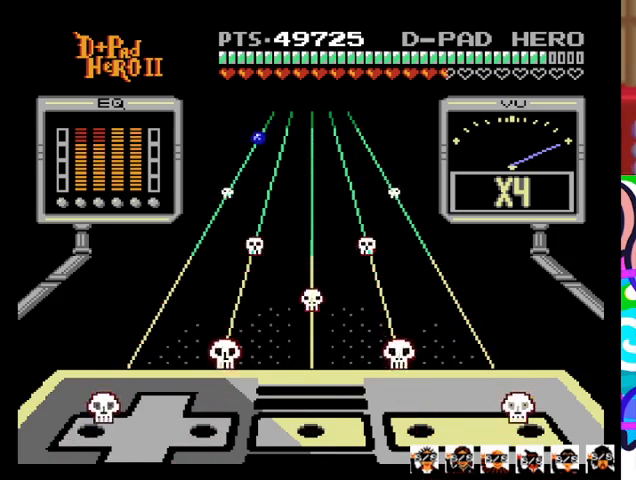
{"buttons": [], "events": []}
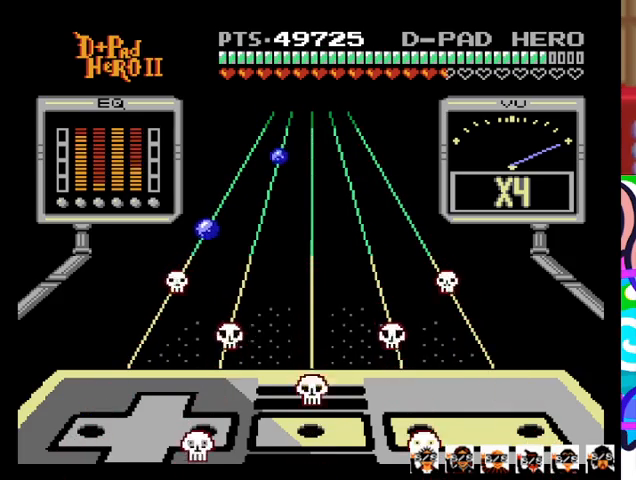
{"buttons": [], "events": []}
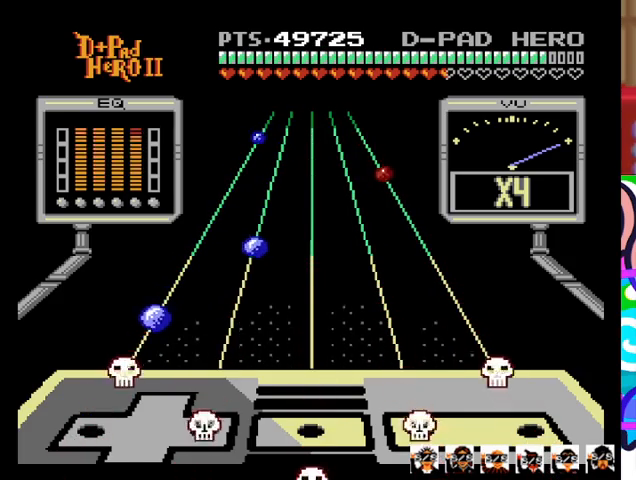
{"buttons": [], "events": []}
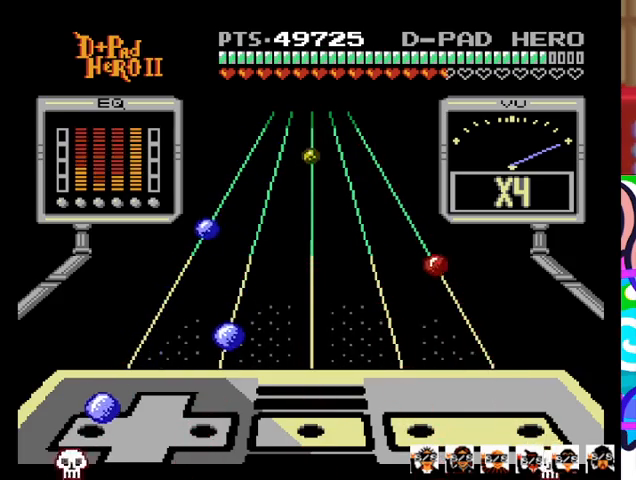
{"buttons": ["DPAD_RIGHT"], "events": [[133, "DPAD_LEFT", "down"], [200, "DPAD_LEFT", "up"], [433, "DPAD_RIGHT", "down"]]}
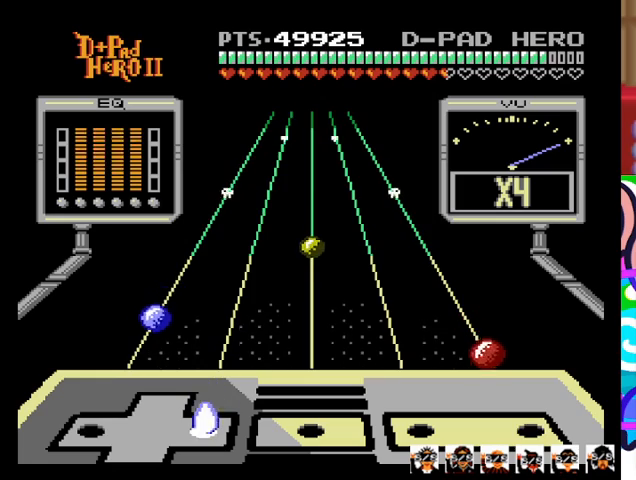
{"buttons": [], "events": [[67, "DPAD_RIGHT", "up"], [367, "CROSS", "down"], [500, "CROSS", "up"]]}
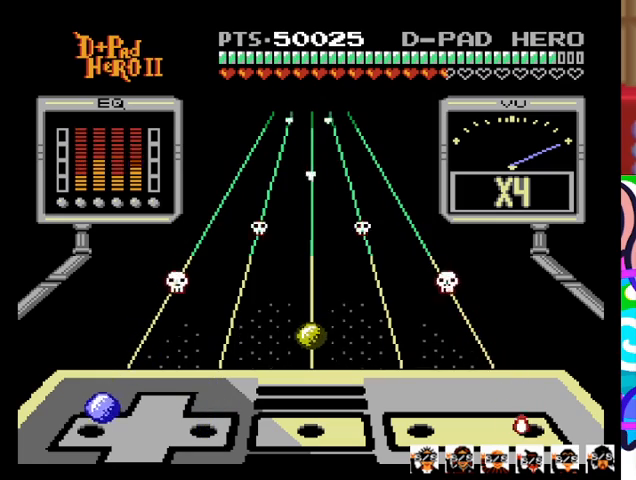
{"buttons": ["R1"], "events": [[67, "DPAD_LEFT", "down"], [167, "DPAD_LEFT", "up"], [433, "R1", "down"]]}